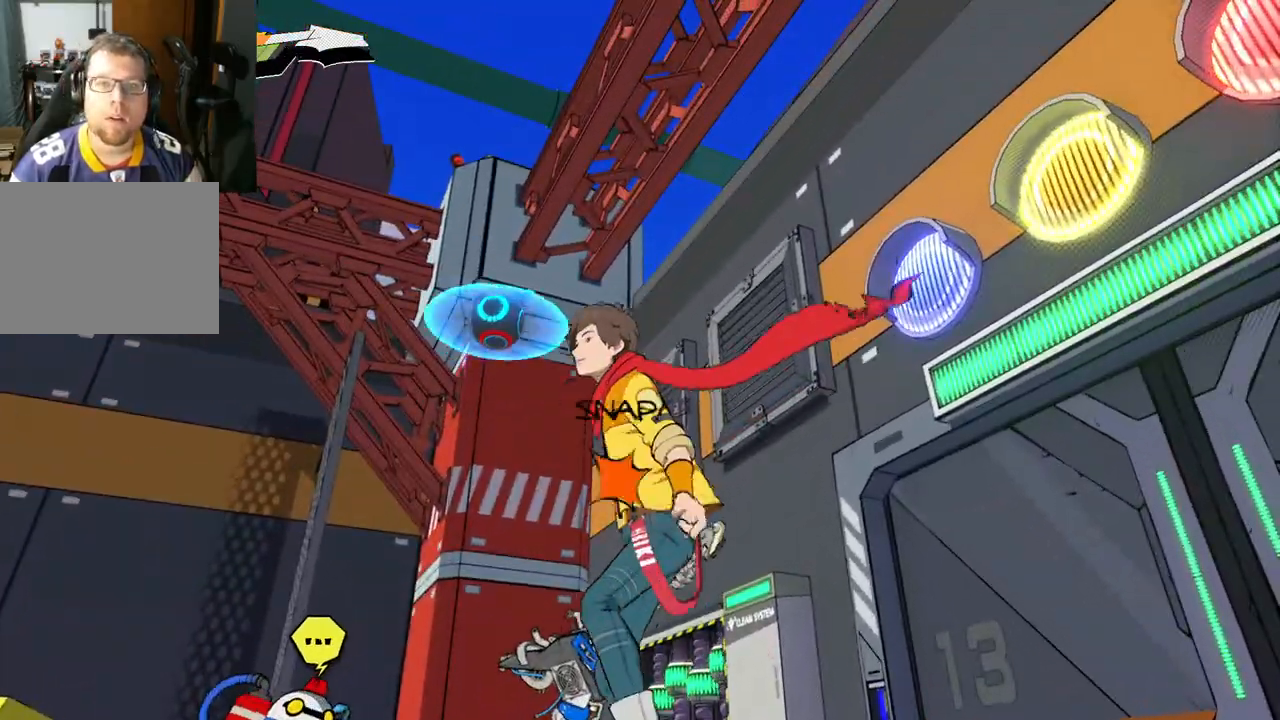
Gameplay with a controller (Xbox layout); each line is a JSON object with the inputs held at the frame after it. "events" lists button and stick changes between this image and that frame as [ms after this image, input, new state], when the widget could be followed in between. Not read: L2 R2.
{"buttons": [], "left_stick": "center", "right_stick": "center", "events": [[383, "right_stick", "center"]]}
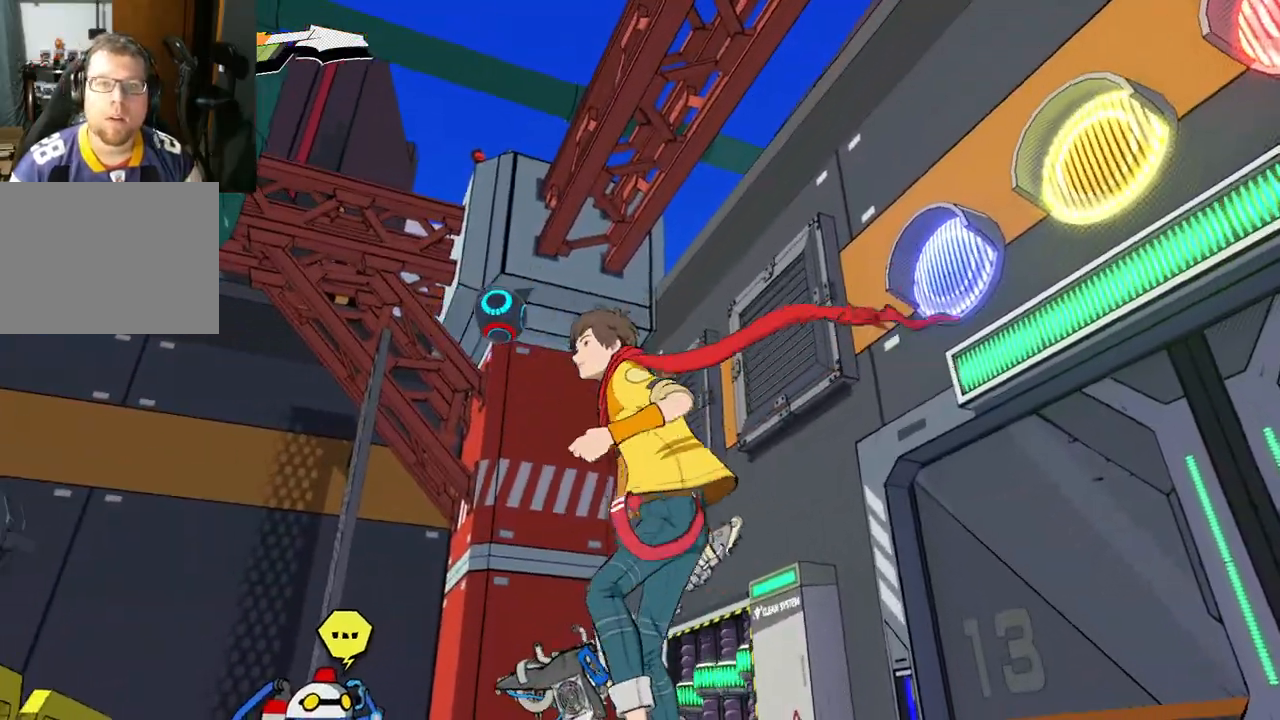
{"buttons": [], "left_stick": "up", "right_stick": "right", "events": [[133, "right_stick", "right"], [500, "left_stick", "up"]]}
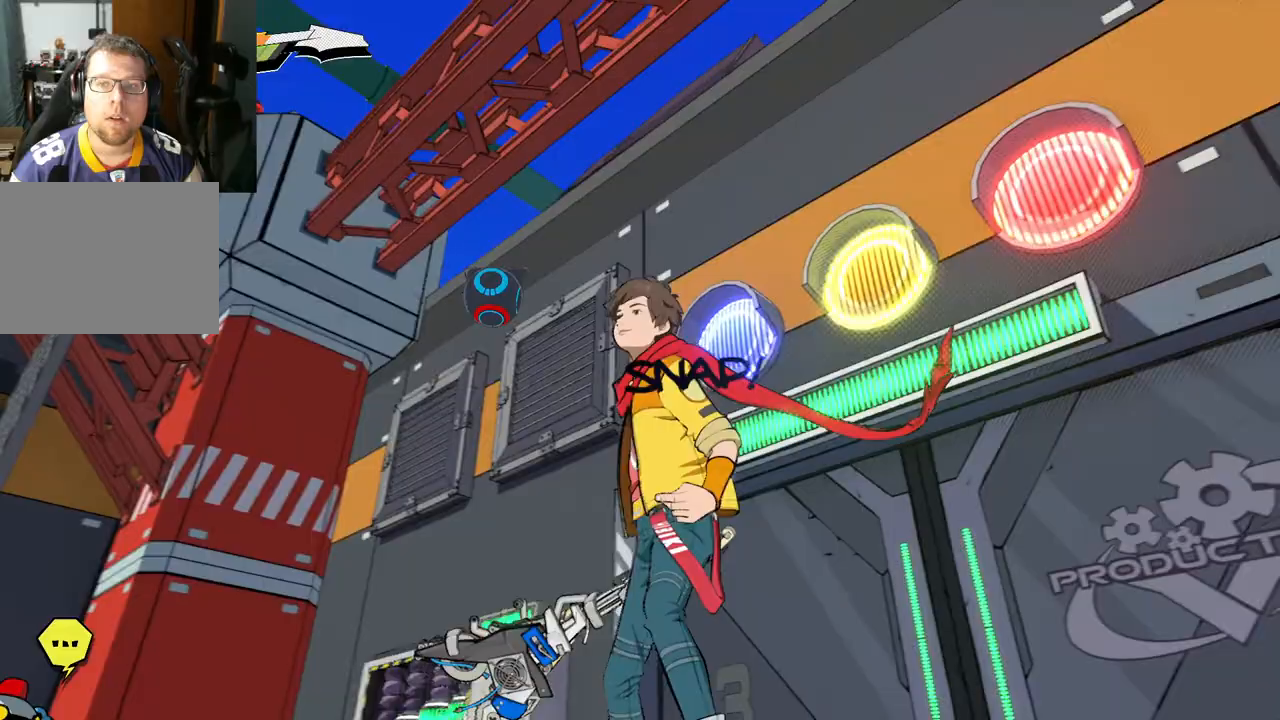
{"buttons": [], "left_stick": "up", "right_stick": "right", "events": []}
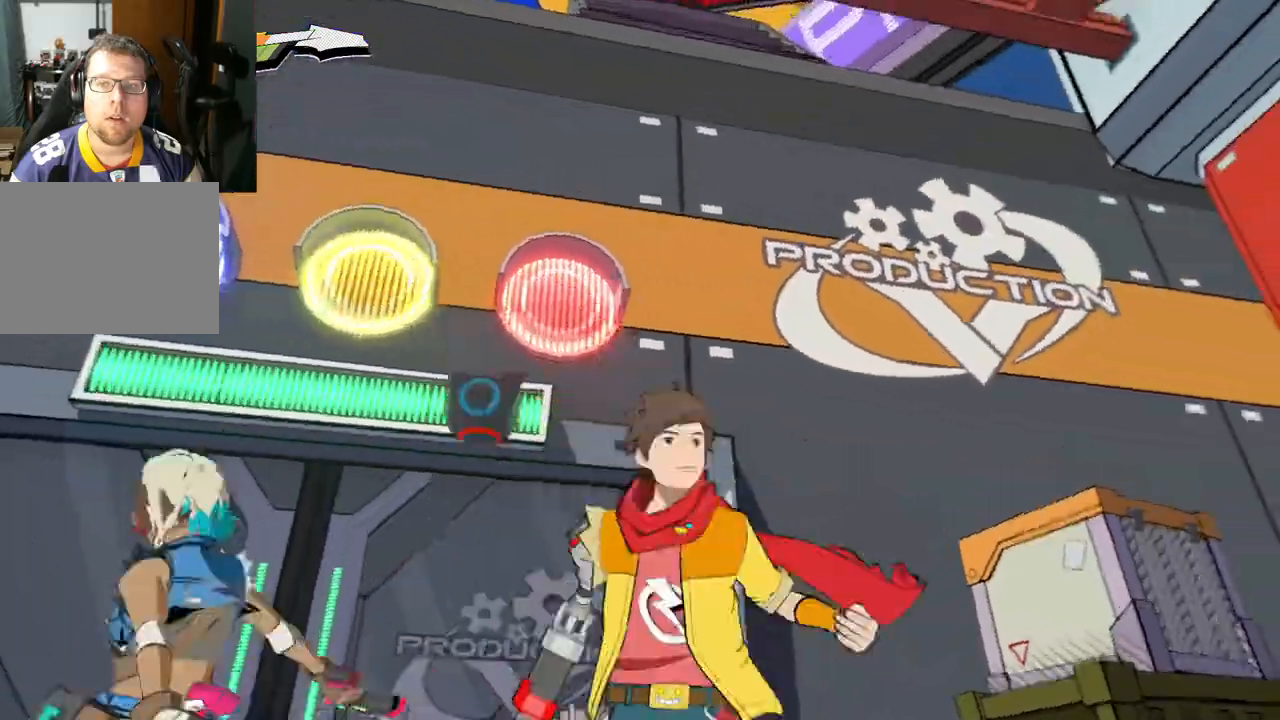
{"buttons": [], "left_stick": "center", "right_stick": "right", "events": [[350, "left_stick", "center"]]}
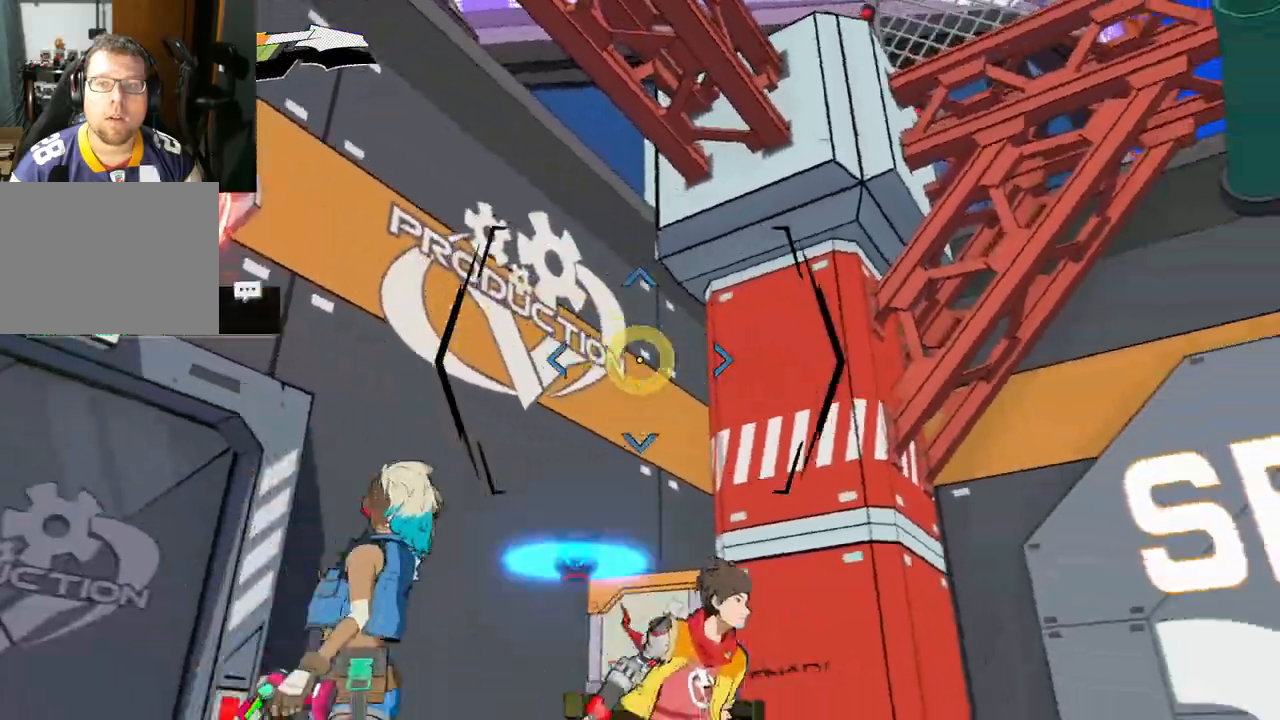
{"buttons": [], "left_stick": "center", "right_stick": "right", "events": []}
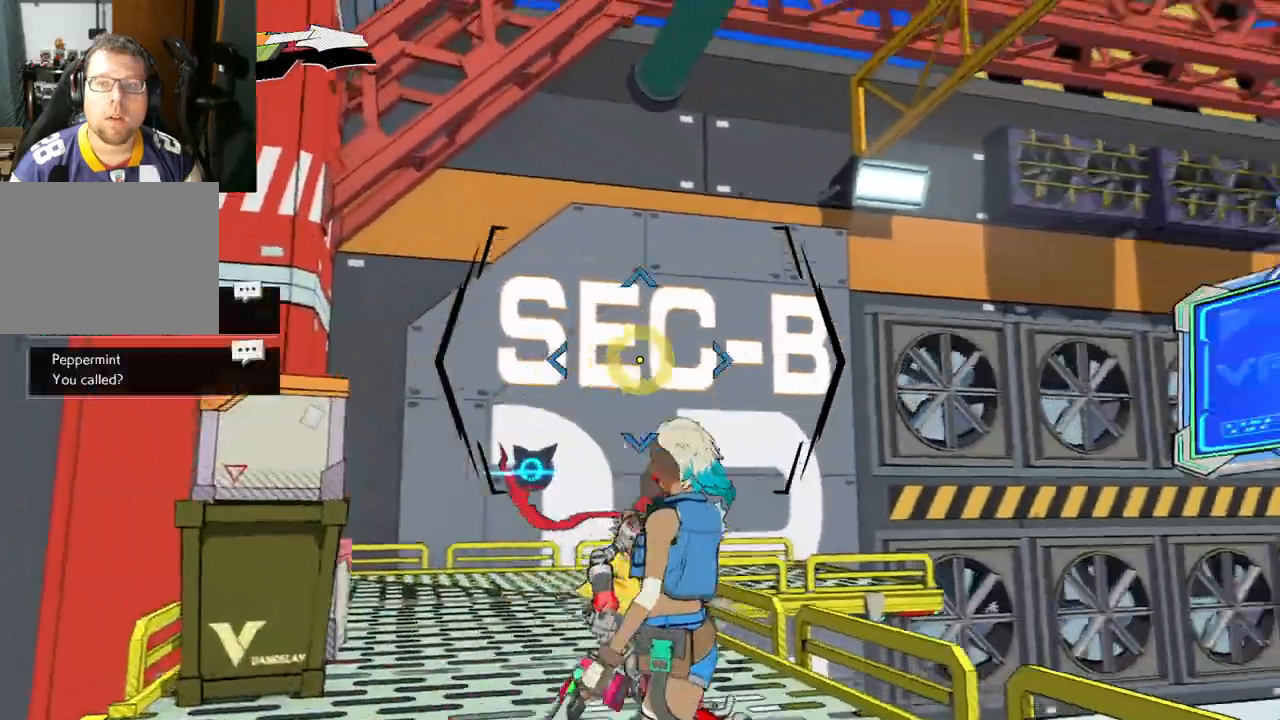
{"buttons": [], "left_stick": "center", "right_stick": "right", "events": []}
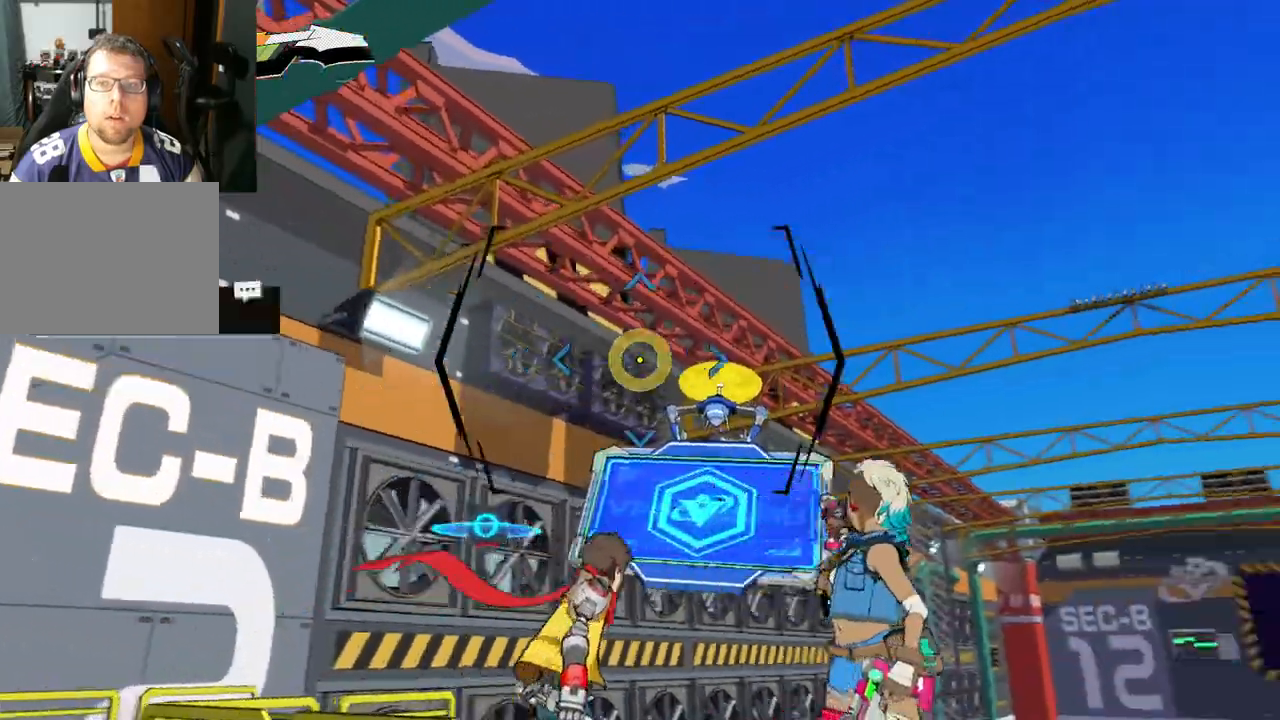
{"buttons": [], "left_stick": "center", "right_stick": "up-left", "events": [[350, "right_stick", "center"], [450, "right_stick", "up-left"]]}
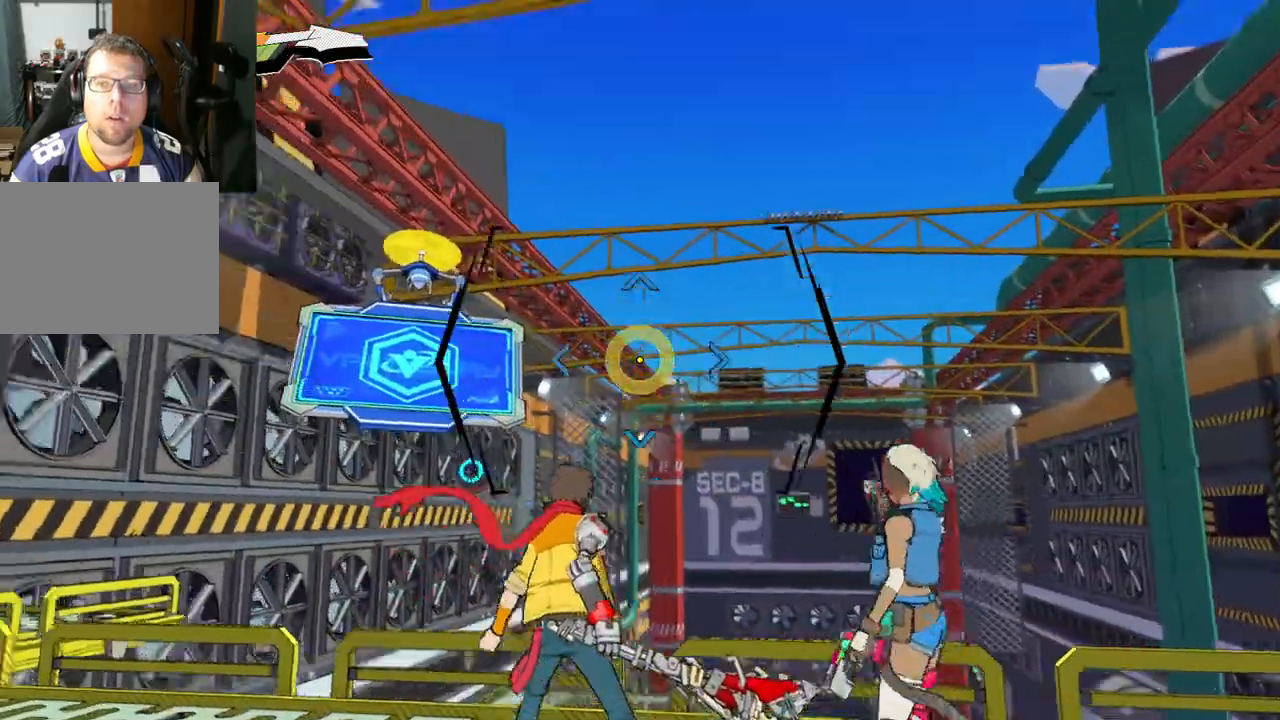
{"buttons": [], "left_stick": "center", "right_stick": "left", "events": [[250, "right_stick", "down"], [417, "right_stick", "left"]]}
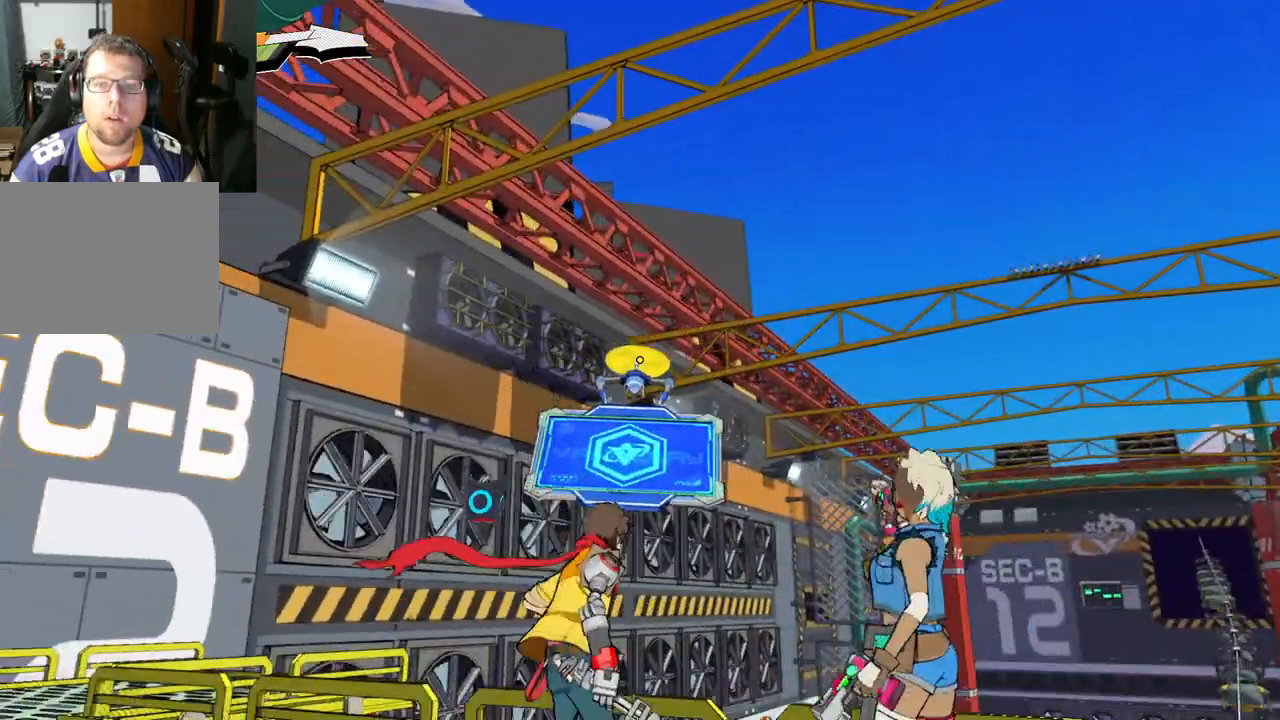
{"buttons": [], "left_stick": "center", "right_stick": "down", "events": [[67, "right_stick", "down"]]}
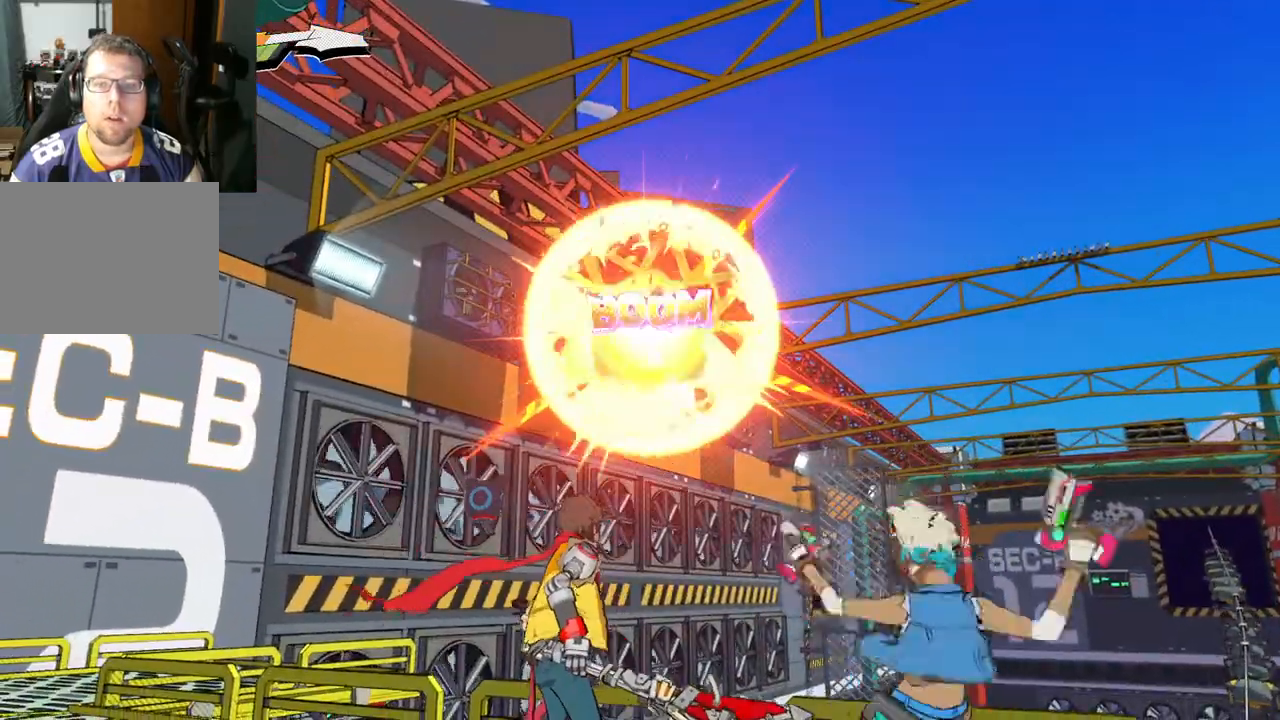
{"buttons": [], "left_stick": "center", "right_stick": "right", "events": [[100, "right_stick", "center"], [250, "right_stick", "right"]]}
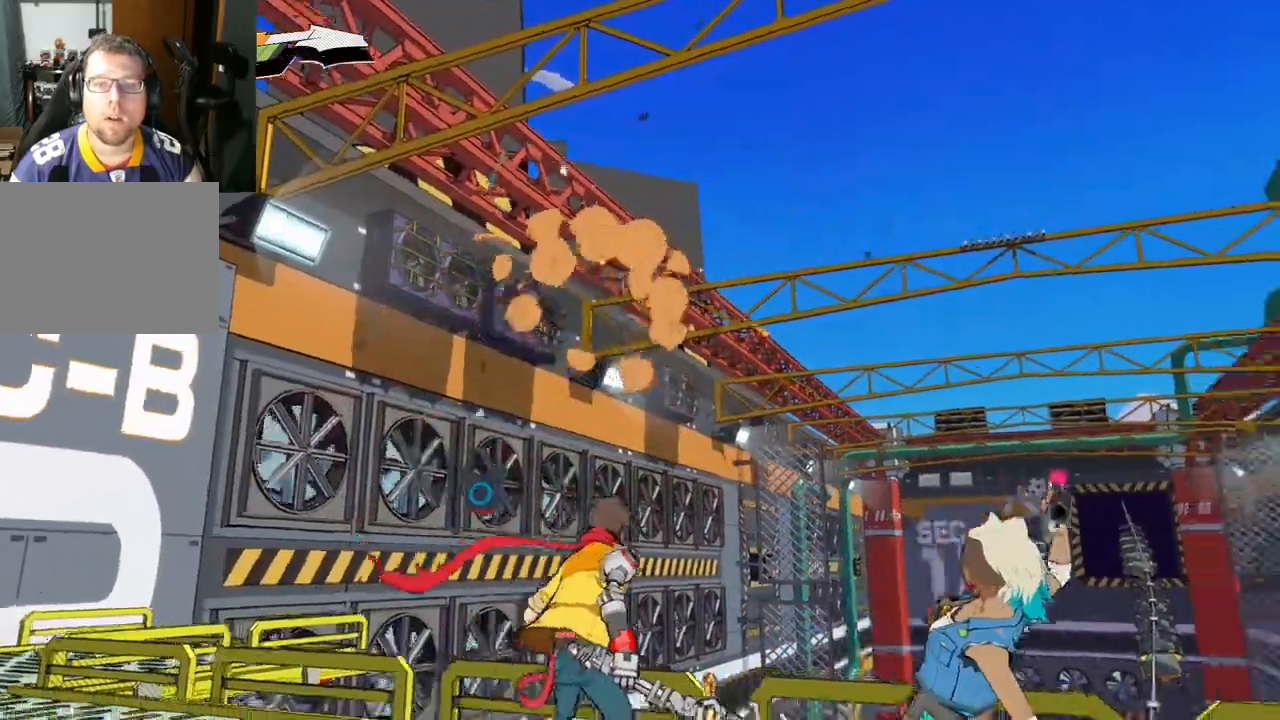
{"buttons": [], "left_stick": "center", "right_stick": "center", "events": [[217, "right_stick", "center"]]}
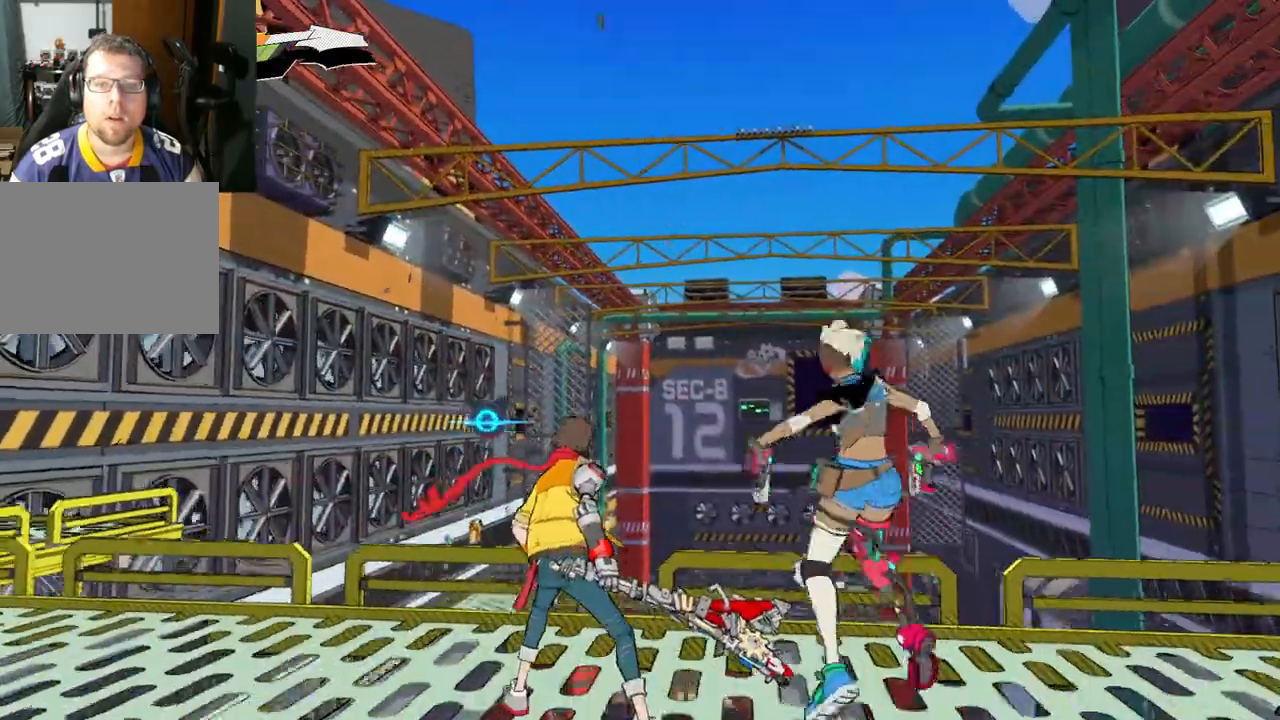
{"buttons": [], "left_stick": "center", "right_stick": "right", "events": [[200, "right_stick", "right"]]}
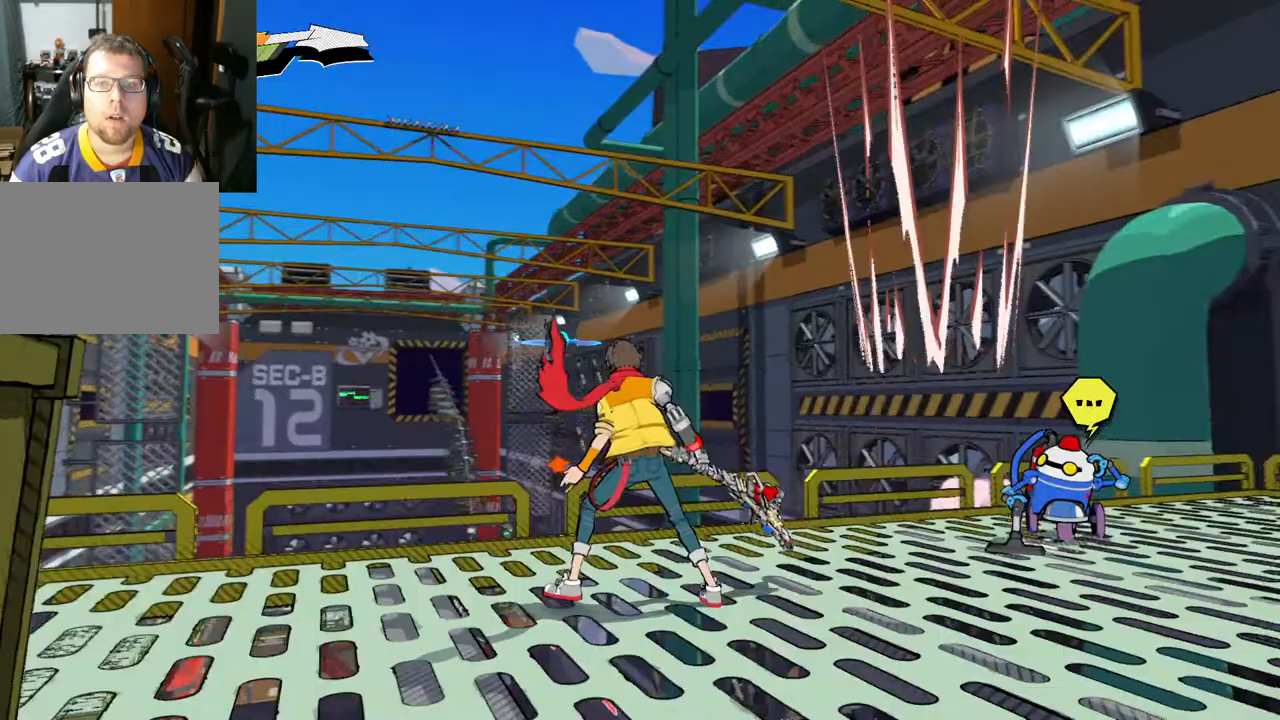
{"buttons": [], "left_stick": "center", "right_stick": "left", "events": [[83, "right_stick", "center"], [233, "right_stick", "up-left"], [500, "right_stick", "left"]]}
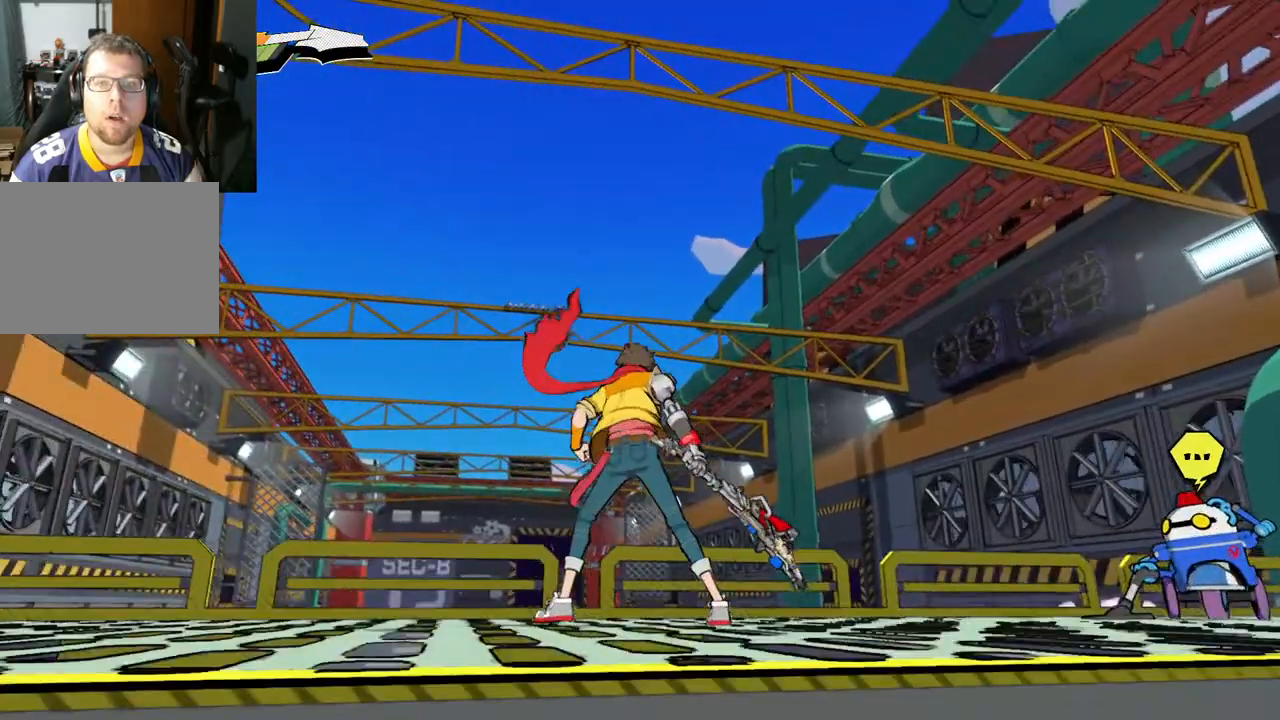
{"buttons": [], "left_stick": "center", "right_stick": "center", "events": [[250, "right_stick", "center"], [383, "right_stick", "left"], [450, "right_stick", "center"]]}
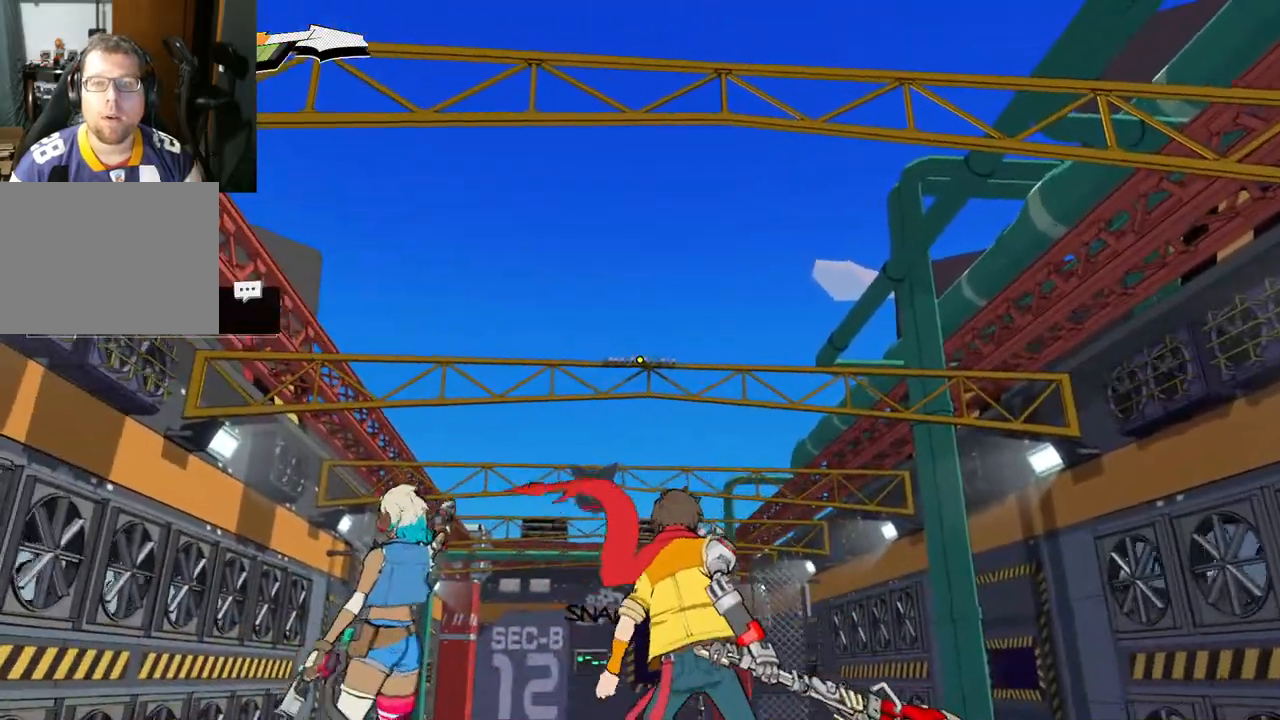
{"buttons": [], "left_stick": "center", "right_stick": "center", "events": []}
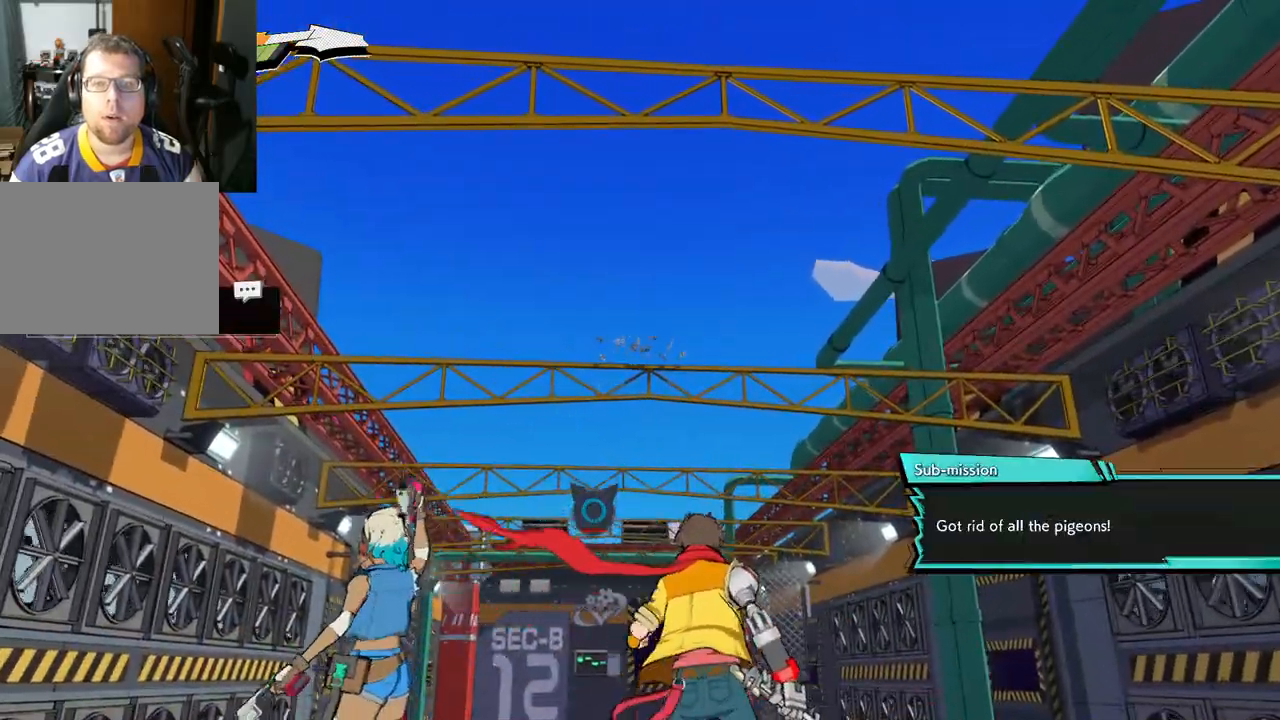
{"buttons": [], "left_stick": "center", "right_stick": "down-right", "events": [[400, "right_stick", "down-right"]]}
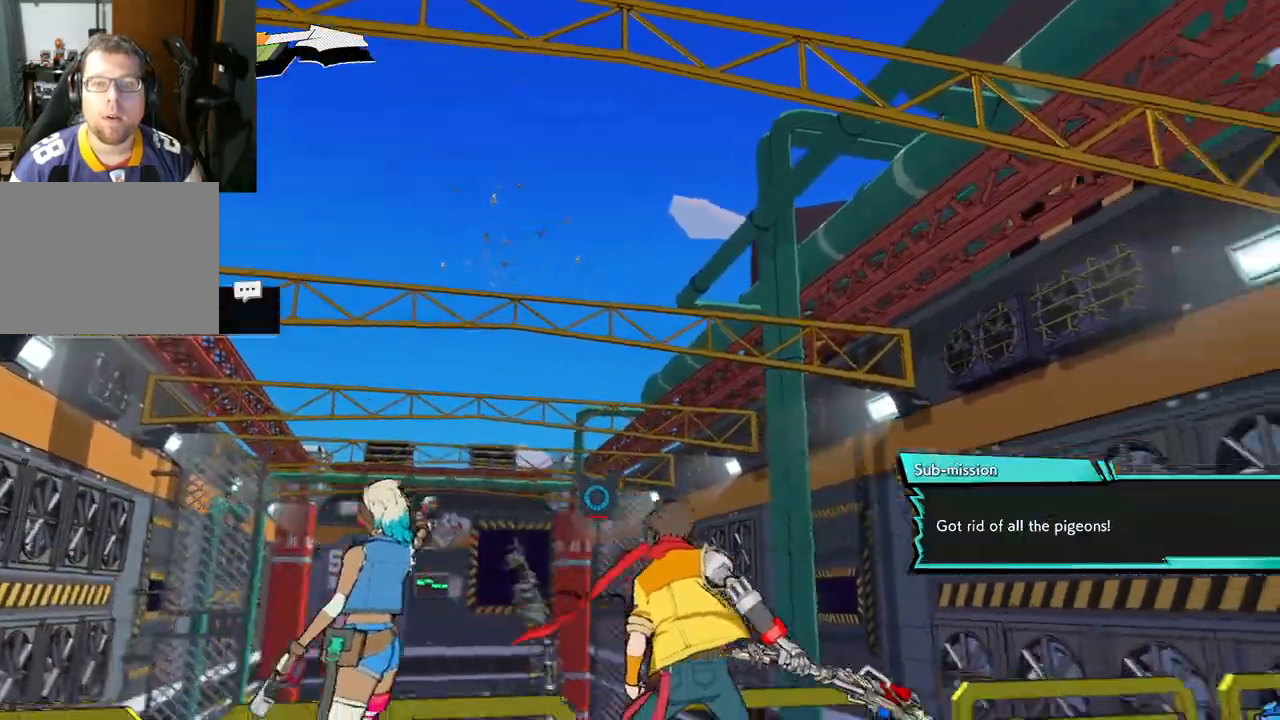
{"buttons": [], "left_stick": "up-right", "right_stick": "center", "events": [[200, "left_stick", "right"], [400, "left_stick", "up-right"], [483, "right_stick", "center"]]}
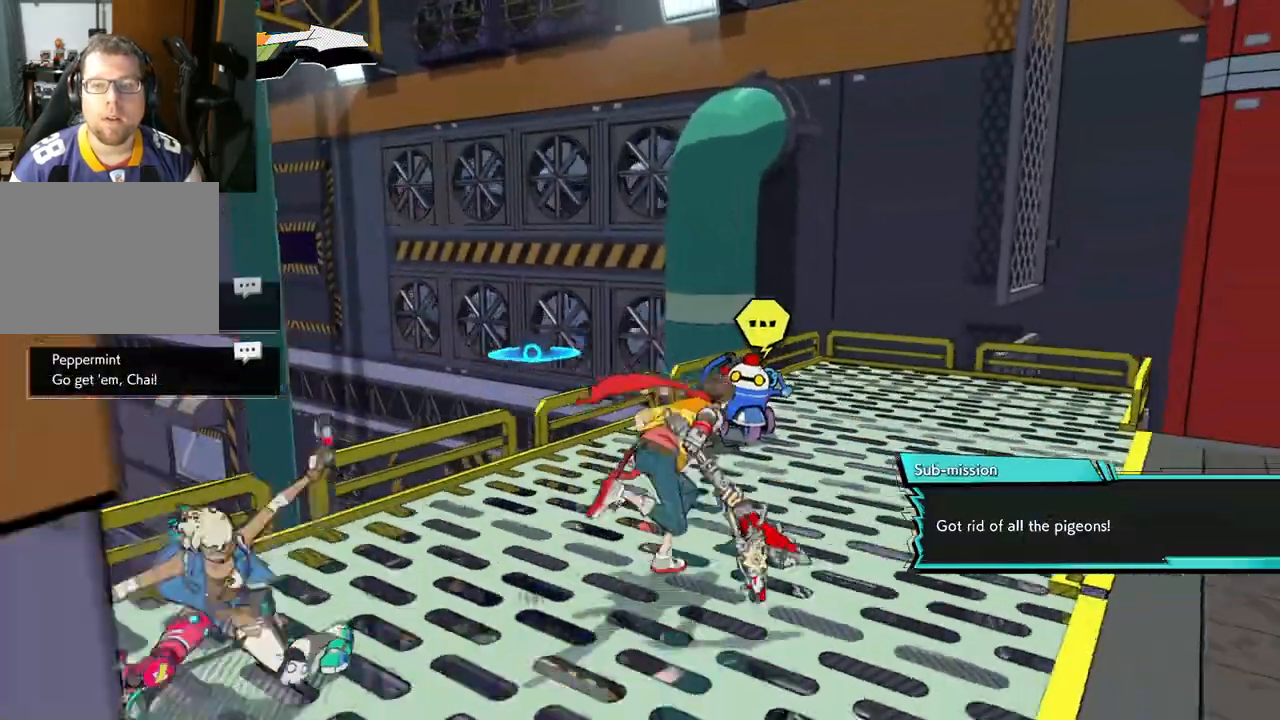
{"buttons": [], "left_stick": "up", "right_stick": "down-left", "events": [[250, "left_stick", "up"], [250, "right_stick", "down"], [333, "right_stick", "down-left"]]}
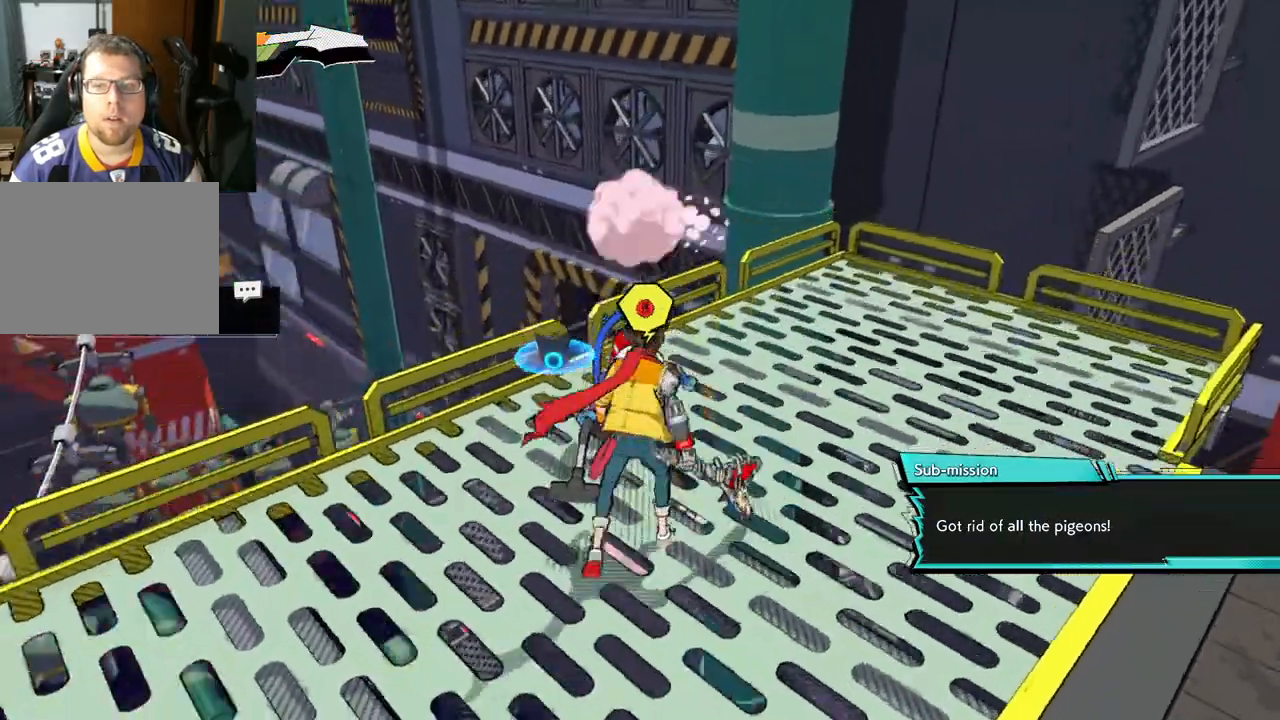
{"buttons": [], "left_stick": "up", "right_stick": "center", "events": [[133, "left_stick", "center"], [150, "right_stick", "left"], [417, "right_stick", "center"], [433, "left_stick", "up"]]}
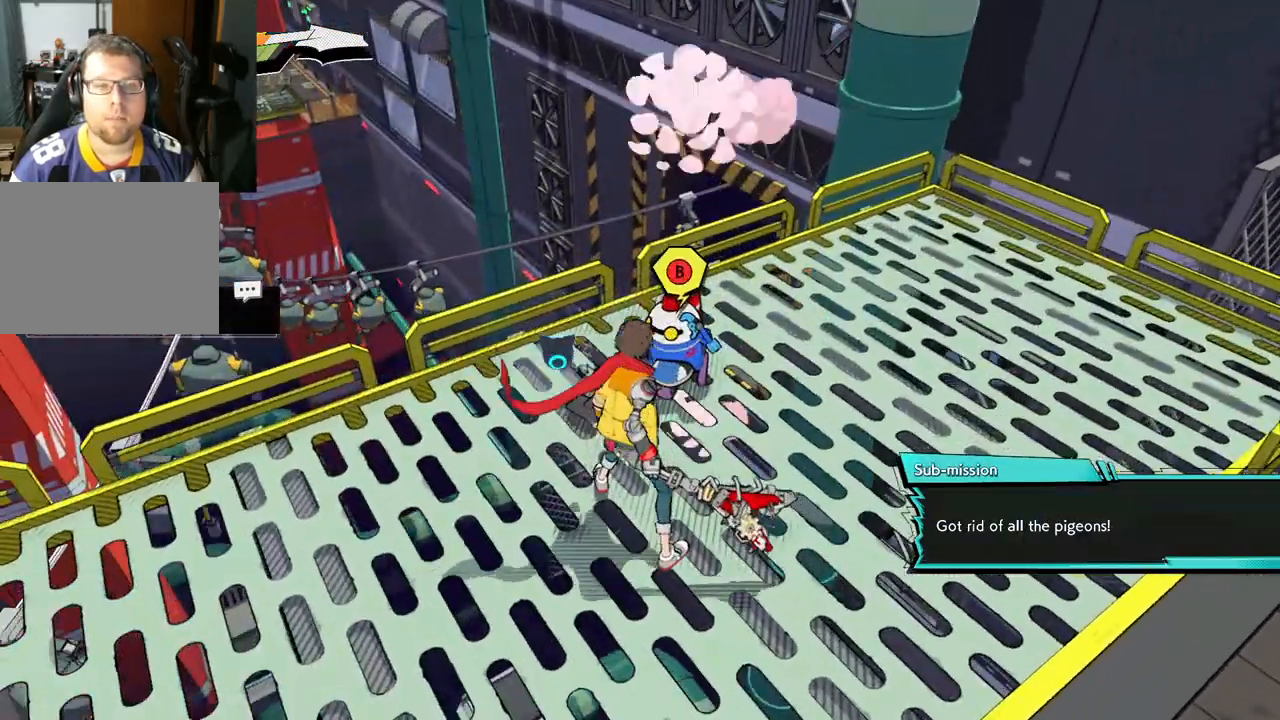
{"buttons": [], "left_stick": "center", "right_stick": "center", "events": [[83, "left_stick", "center"], [150, "B", "down"], [283, "B", "up"]]}
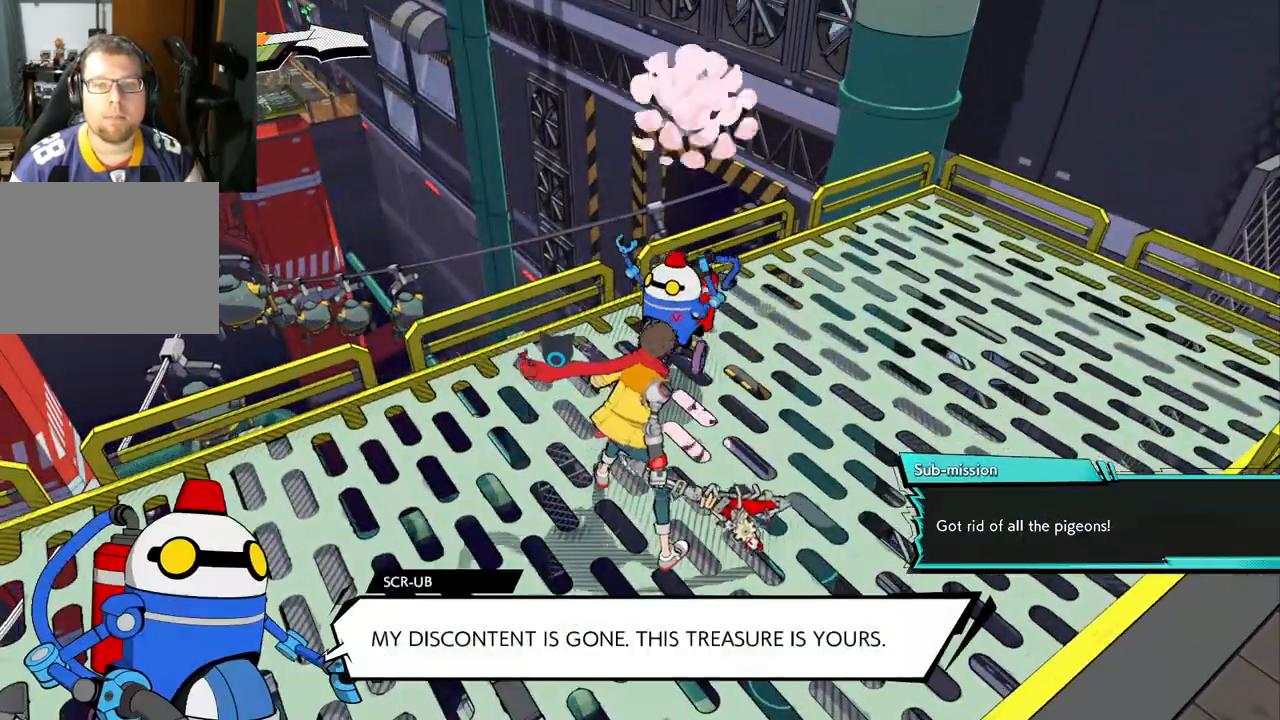
{"buttons": [], "left_stick": "center", "right_stick": "center", "events": []}
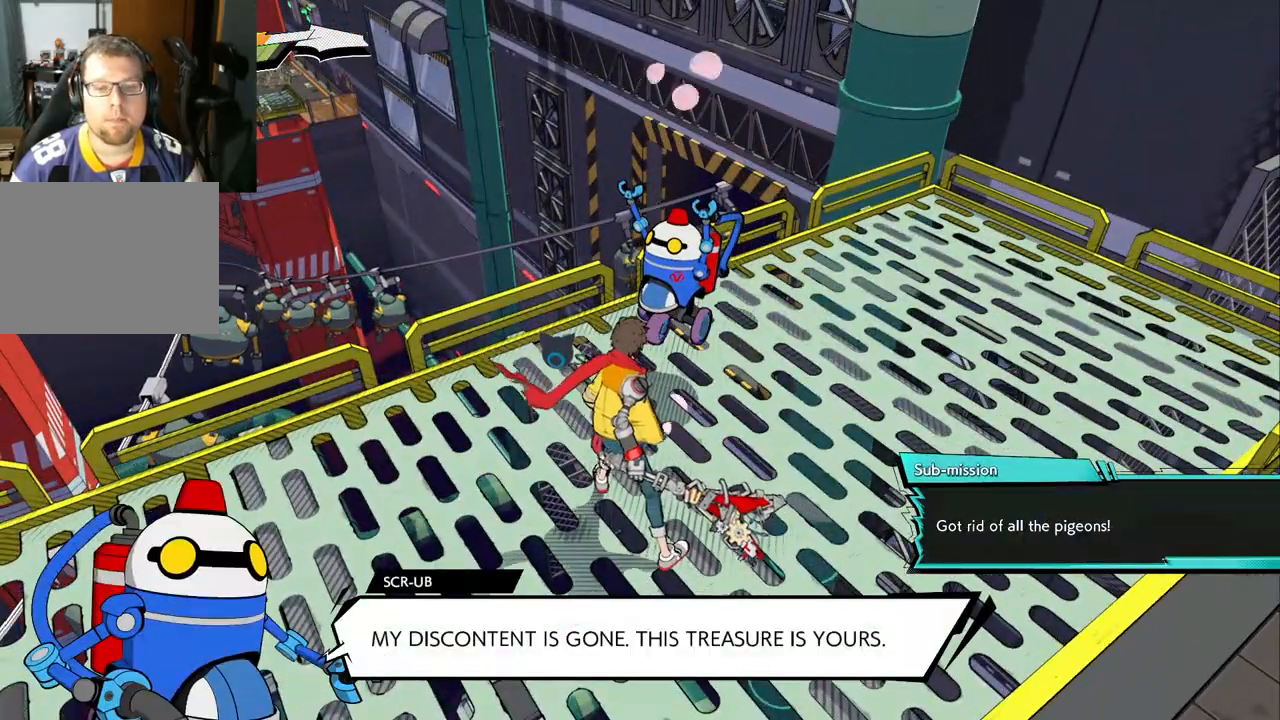
{"buttons": [], "left_stick": "center", "right_stick": "center", "events": []}
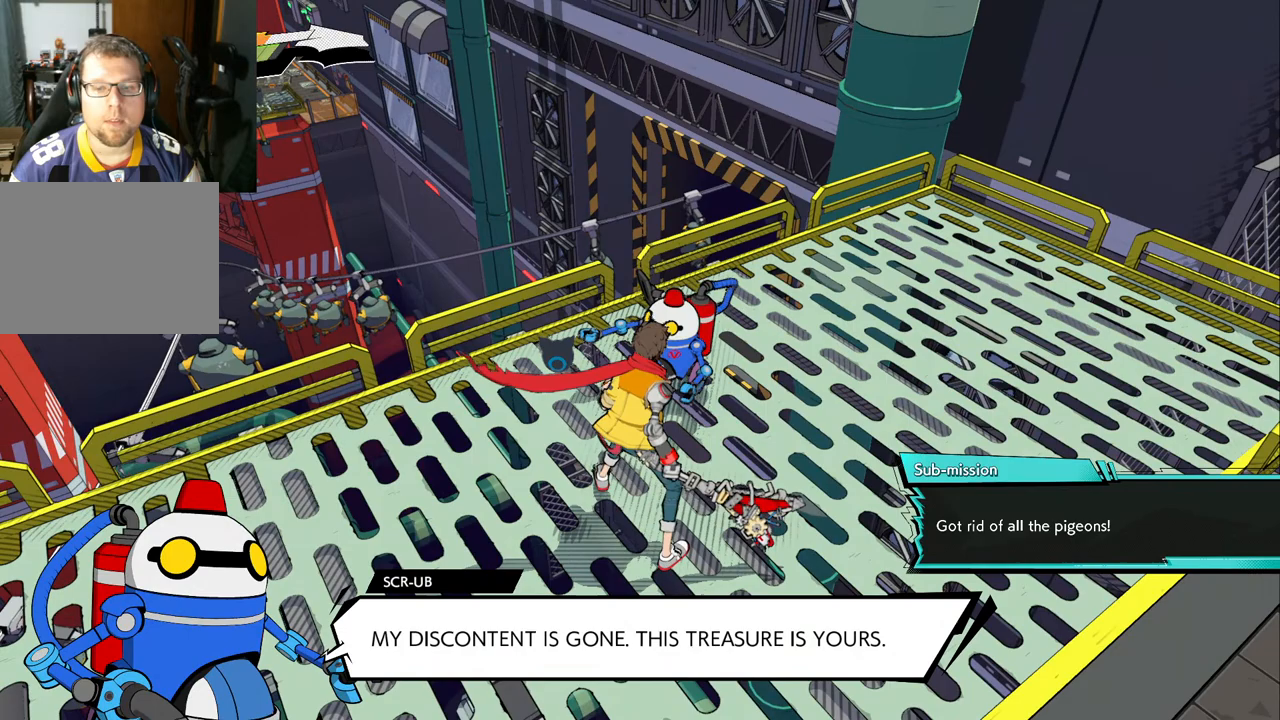
{"buttons": [], "left_stick": "center", "right_stick": "center", "events": []}
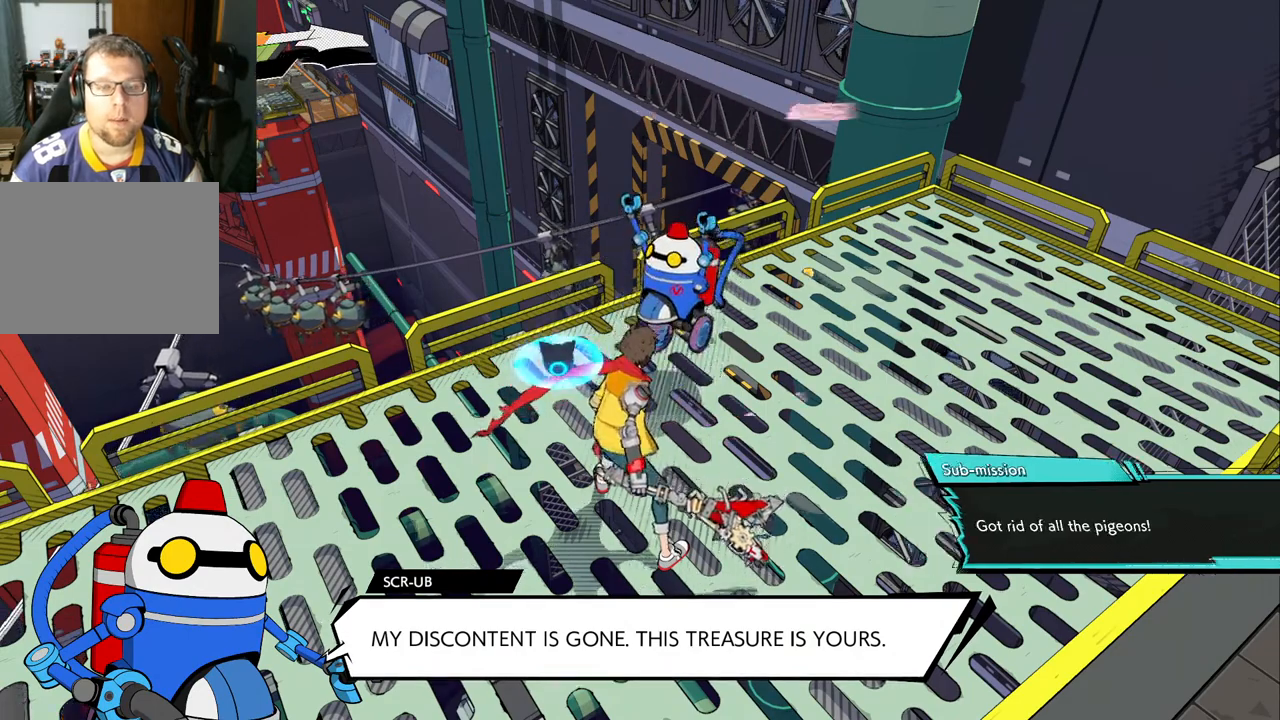
{"buttons": [], "left_stick": "center", "right_stick": "center", "events": []}
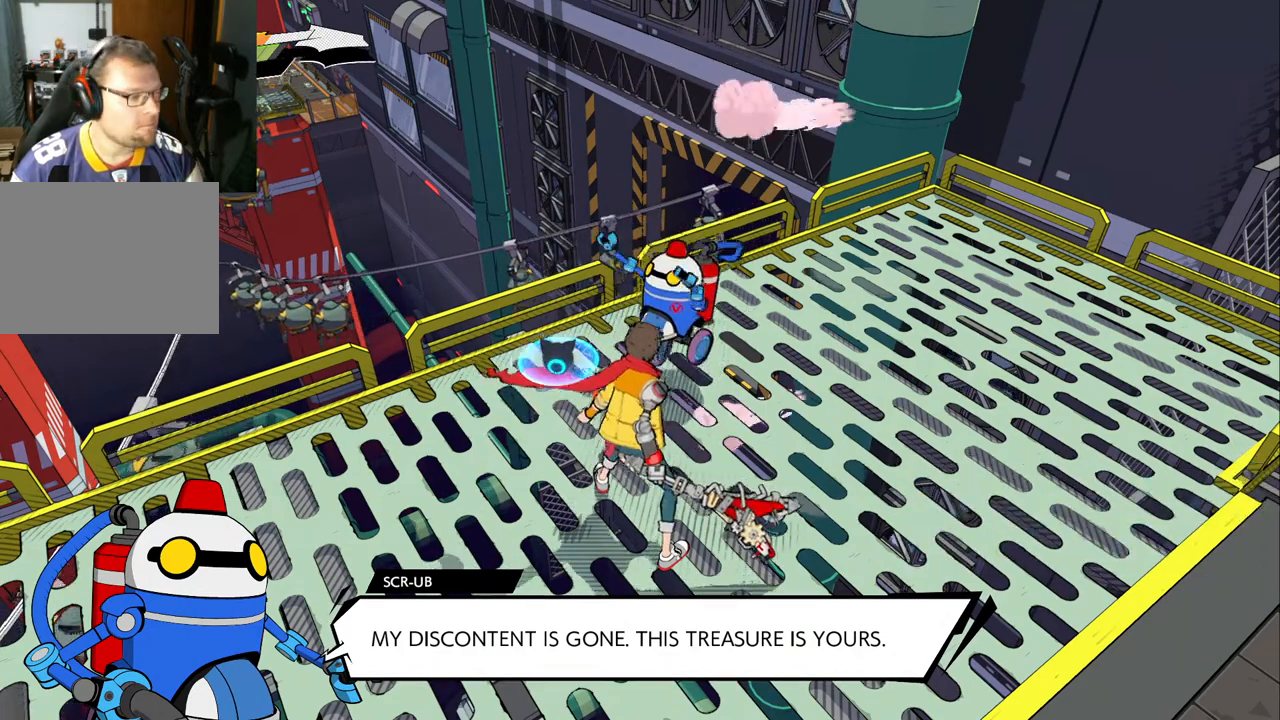
{"buttons": [], "left_stick": "center", "right_stick": "center", "events": []}
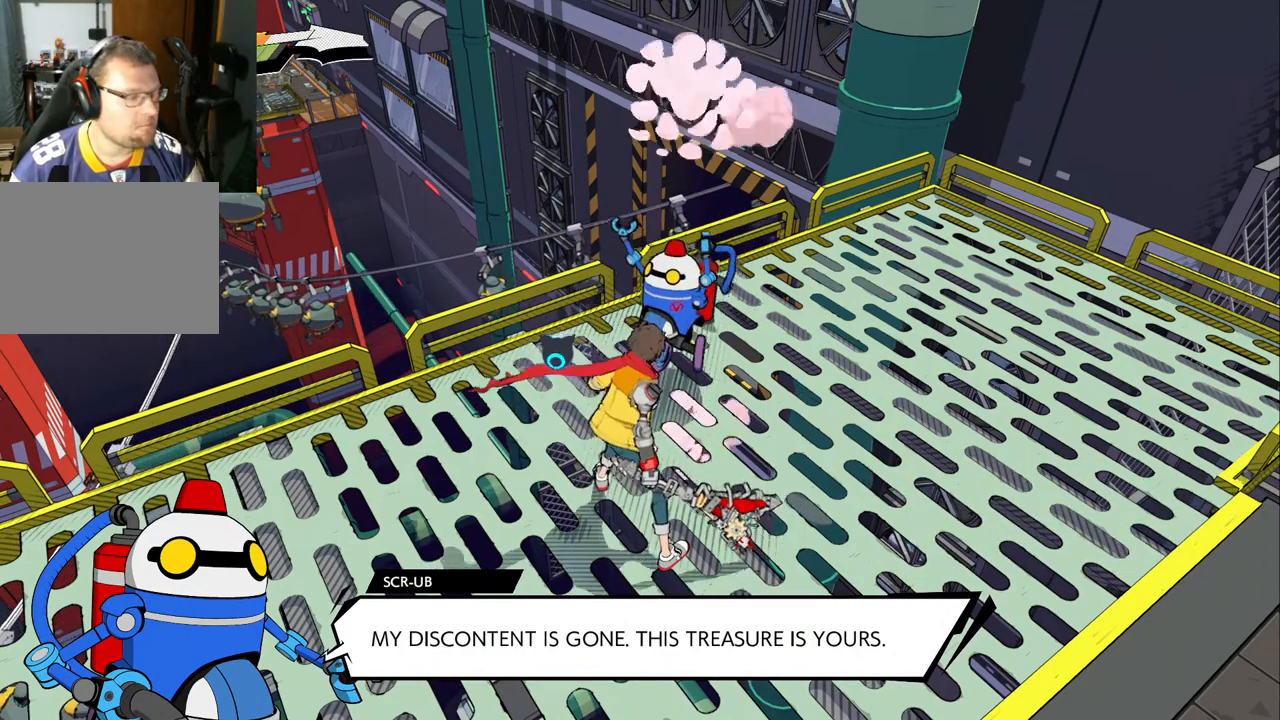
{"buttons": [], "left_stick": "center", "right_stick": "center", "events": []}
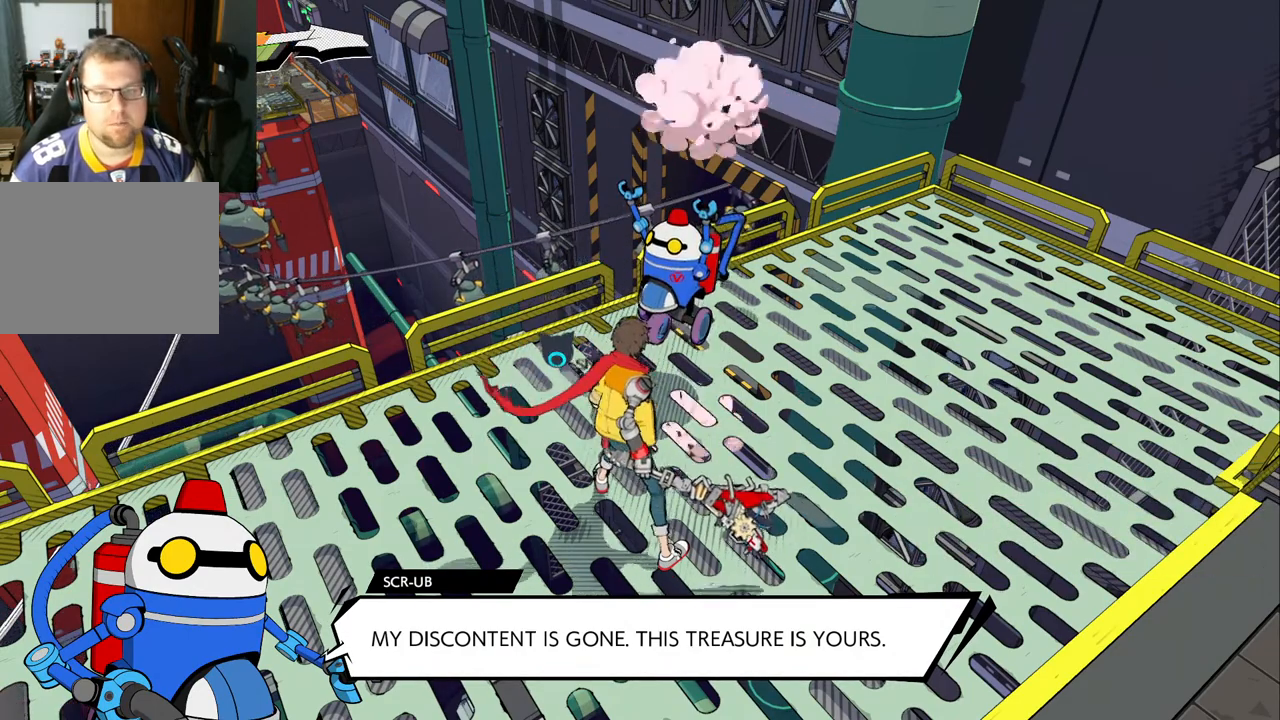
{"buttons": [], "left_stick": "center", "right_stick": "left", "events": [[233, "right_stick", "left"]]}
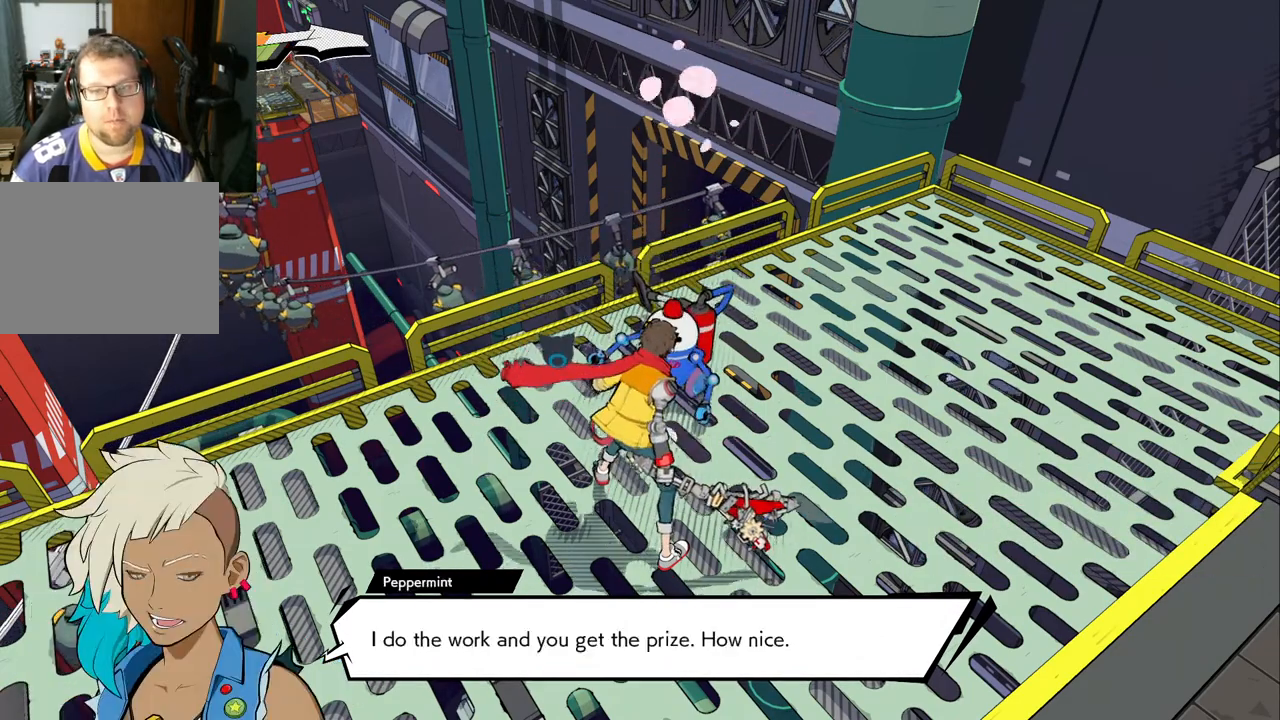
{"buttons": [], "left_stick": "center", "right_stick": "center", "events": [[167, "right_stick", "center"]]}
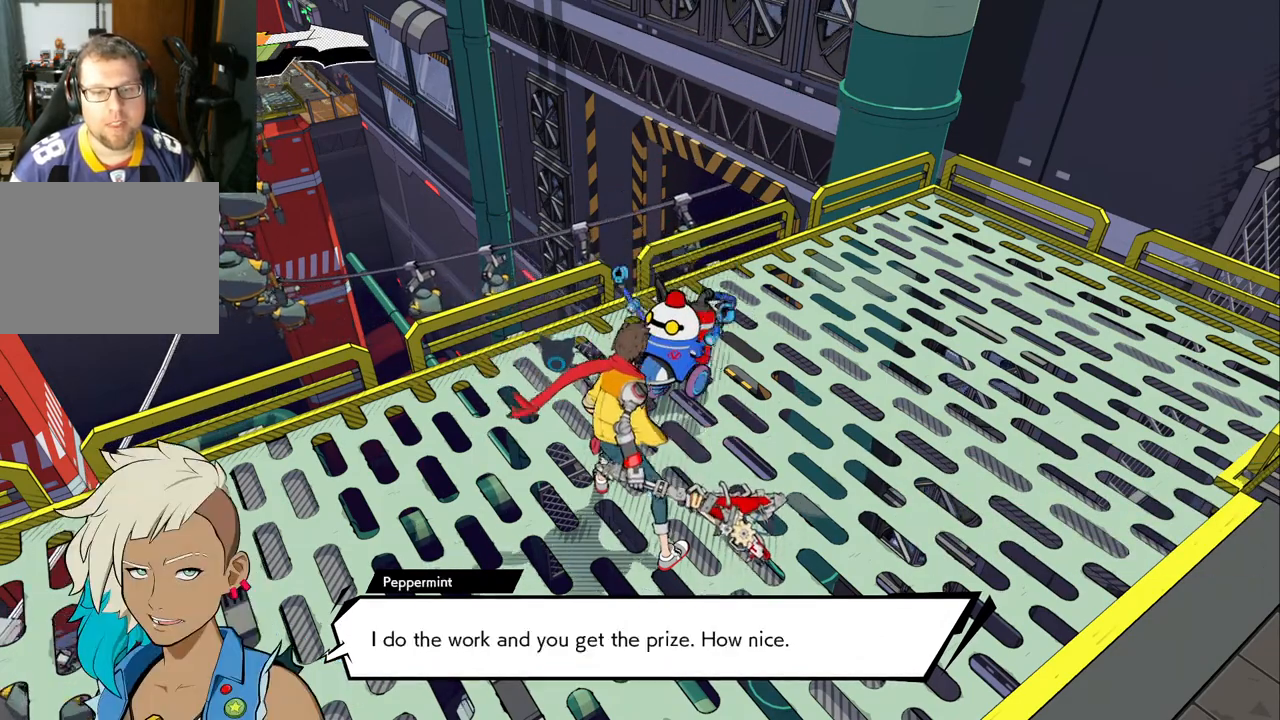
{"buttons": [], "left_stick": "center", "right_stick": "center", "events": []}
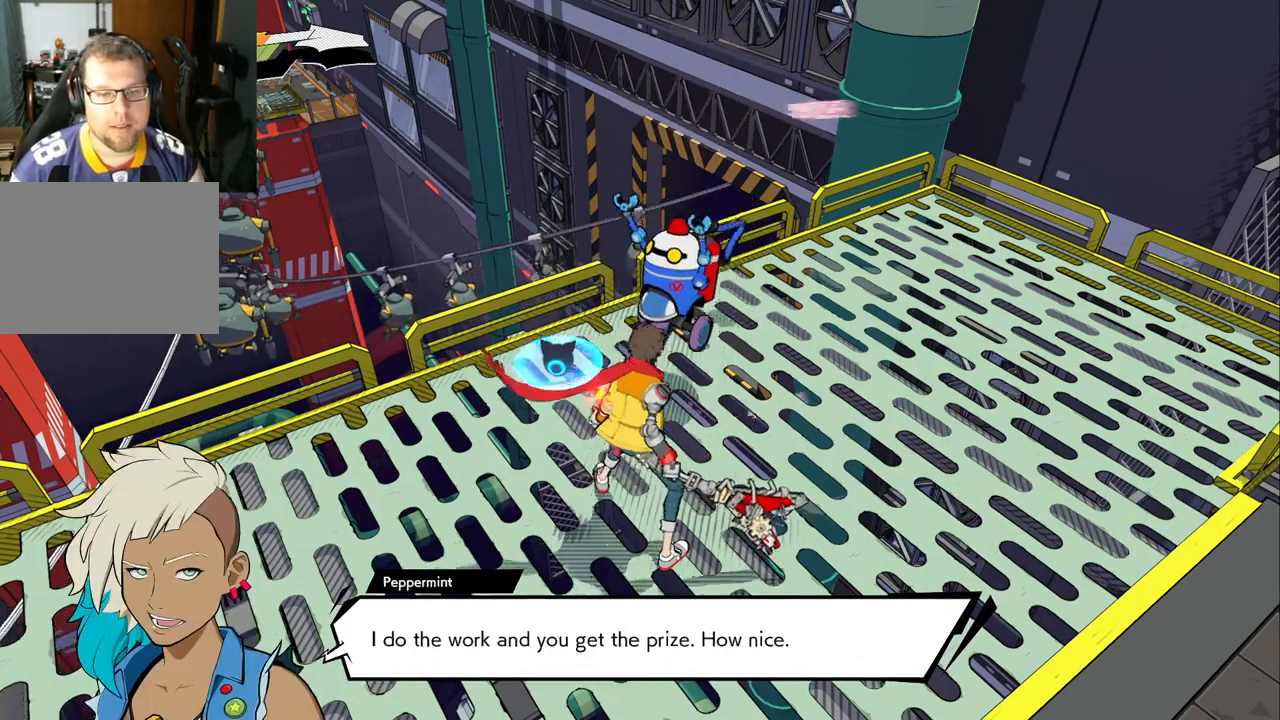
{"buttons": [], "left_stick": "down", "right_stick": "center", "events": [[217, "left_stick", "down-left"], [267, "left_stick", "down"]]}